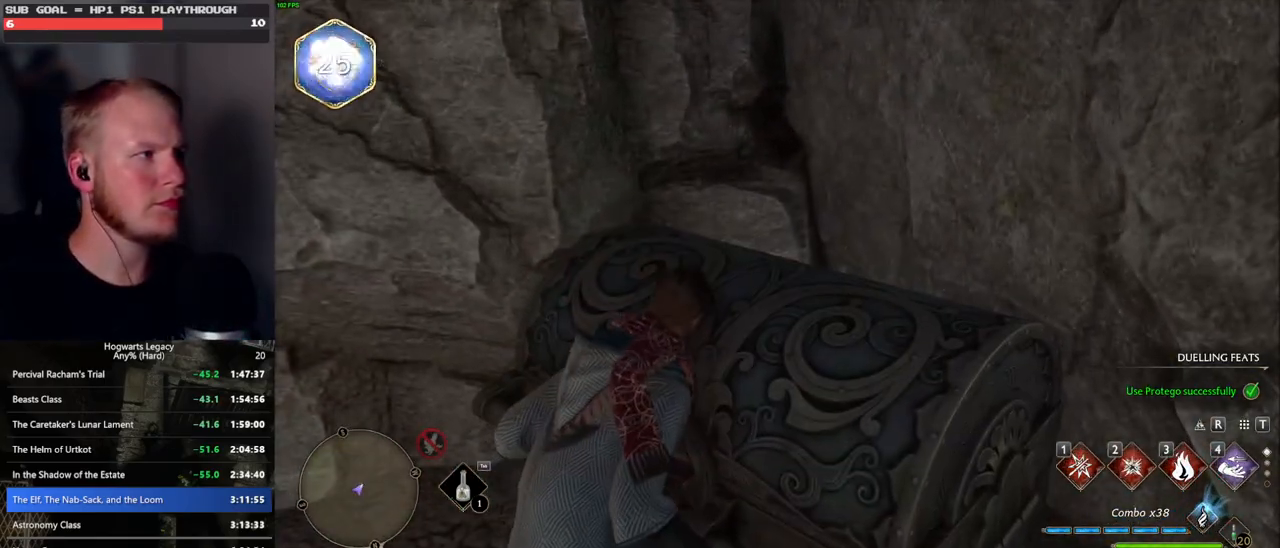
Gameplay with keyboard and mouse; each line is a JSON object with the keys and mouse buttons held at the frame after it. "events" lists presses ("down") and releases ("up") of ".", "/", "0", "1", "2", "3", "4", "5", "6", "7", "8", "9", "a", "alt_l", "alt_r", "b", "backslash", "backspace", "c", "caps_lock", "comma", "ctrl_l", "ctrl_r", "d", "e", "equals", "escape", "f", "f1", "f10", "f11", "f12", "f2", "f3", "f4", "f5", "f6", "f7", "f8", "f9", "g", "h", "i", "j", "k", "l", "lbracket", "m", "minus", "n", "o", "p", "q", "quote", "r", "rbracket", "return", "s", "semicolon", "shift_l", "shift_r", "space", "super_l", "super_r", "t", "tab", "tilde", "u", "v", "w", "x", "y", "z", "mouse_left", "mouse_wheel", "mouse_right", "mouse_mb4" and "mouse_mb5" between this image and that frame as [ms after this image, input, new state], when the widget could be followed in between. "mouse_left", "mouse_wheel", "mouse_right", "mouse_mb4", "mouse_mb5" = the "left", "wheel", "right", "mb4", "mb5" buttons of the "mouse" list. No other keys are recorded. "wheel" means that the mouse wheel is clicked or scrolled. Mouse movement is not recorded.
{"keys": [], "mouse": [], "events": []}
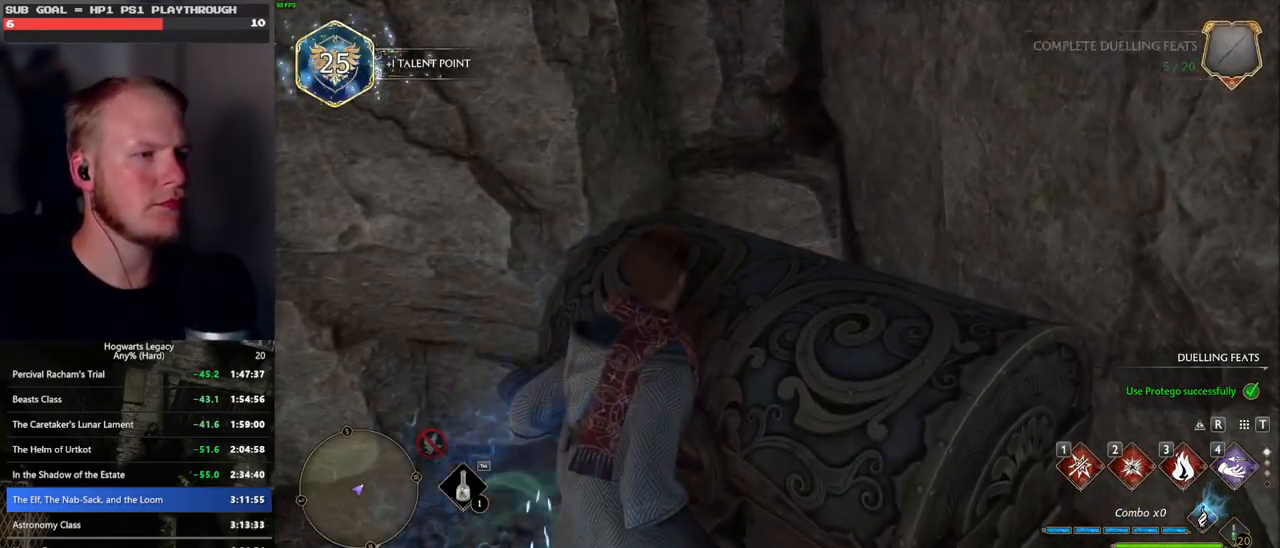
{"keys": [], "mouse": [], "events": []}
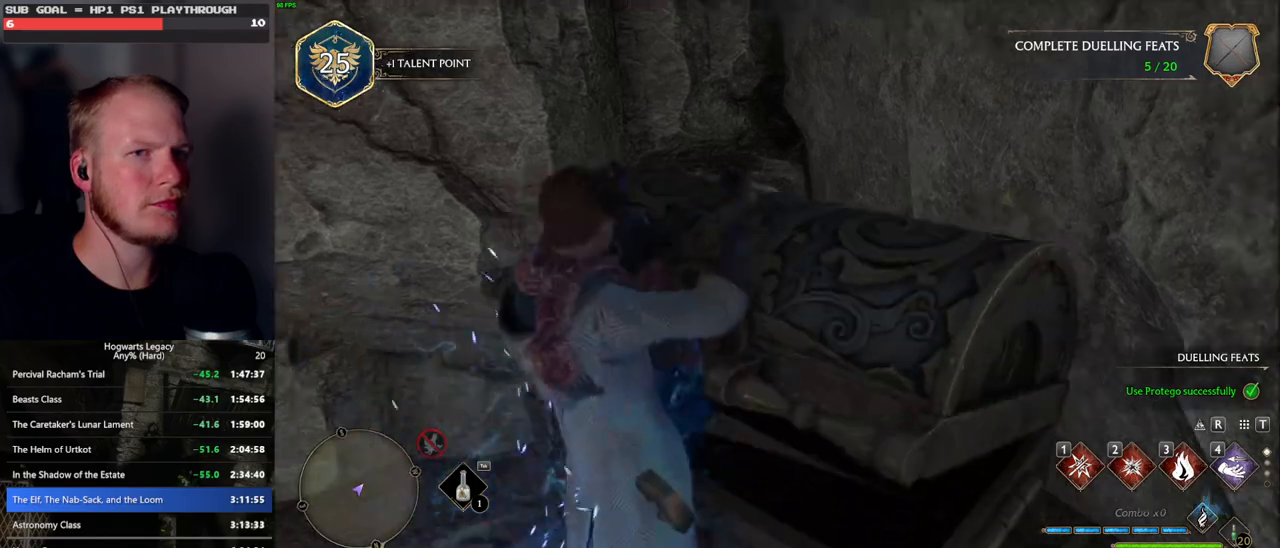
{"keys": ["w"], "mouse": [], "events": [[467, "w", "down"]]}
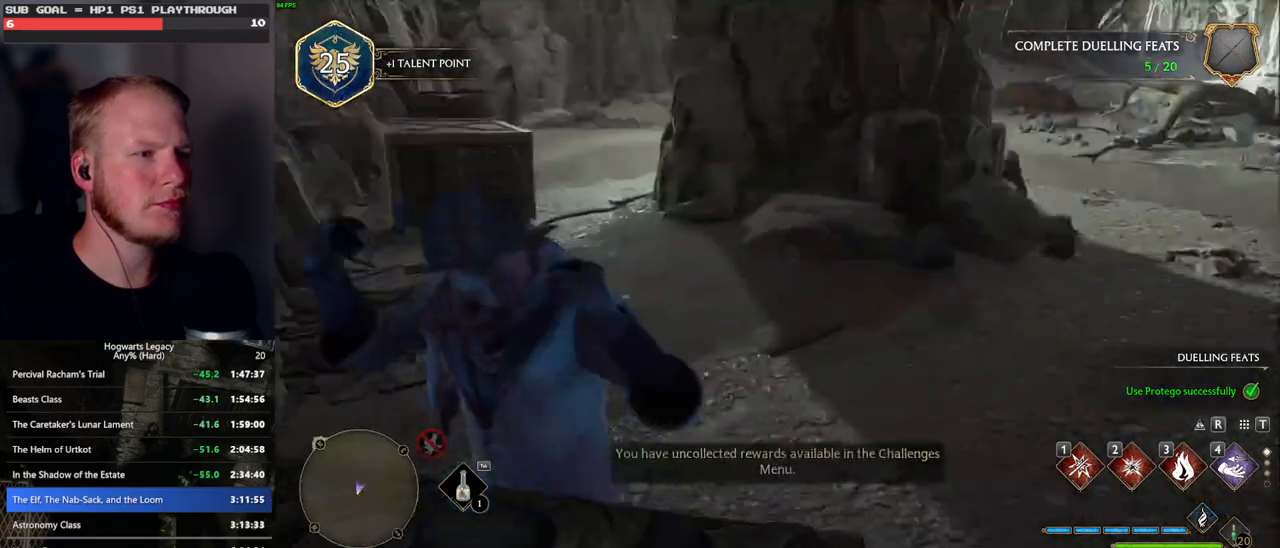
{"keys": ["w"], "mouse": [], "events": []}
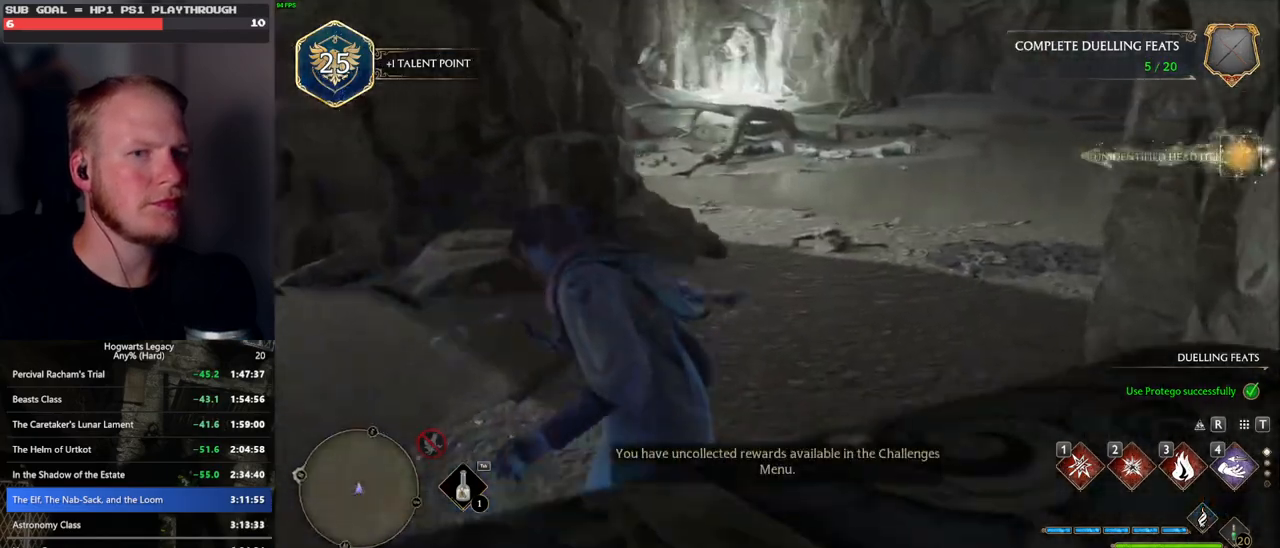
{"keys": ["space", "w"], "mouse": [], "events": [[83, "shift_l", "down"], [183, "shift_l", "up"], [233, "space", "down"]]}
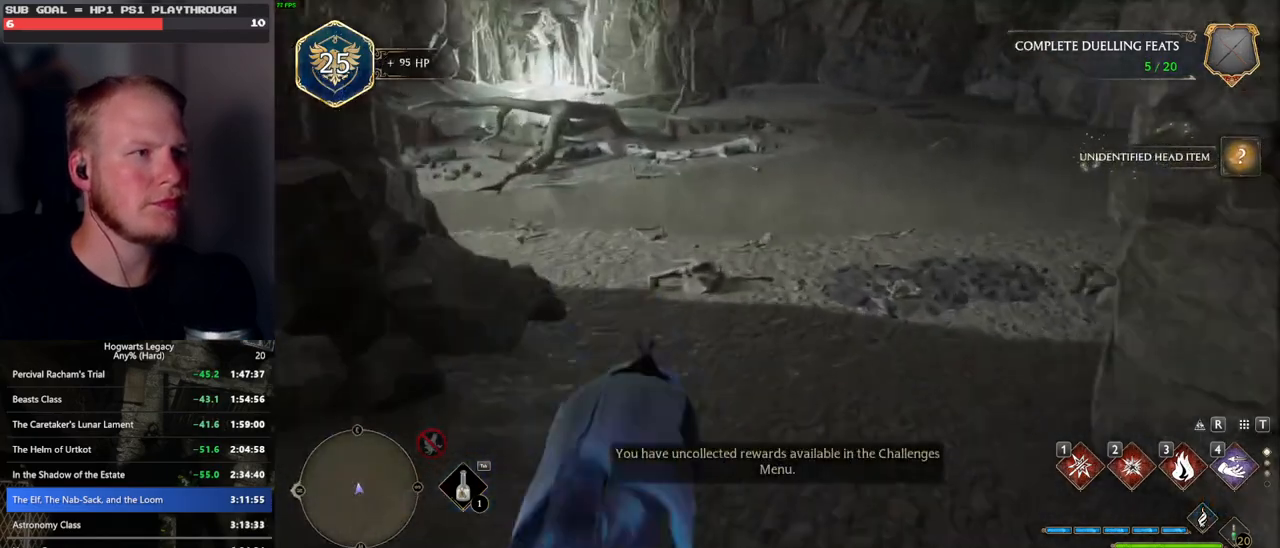
{"keys": ["w"], "mouse": [], "events": [[317, "space", "up"]]}
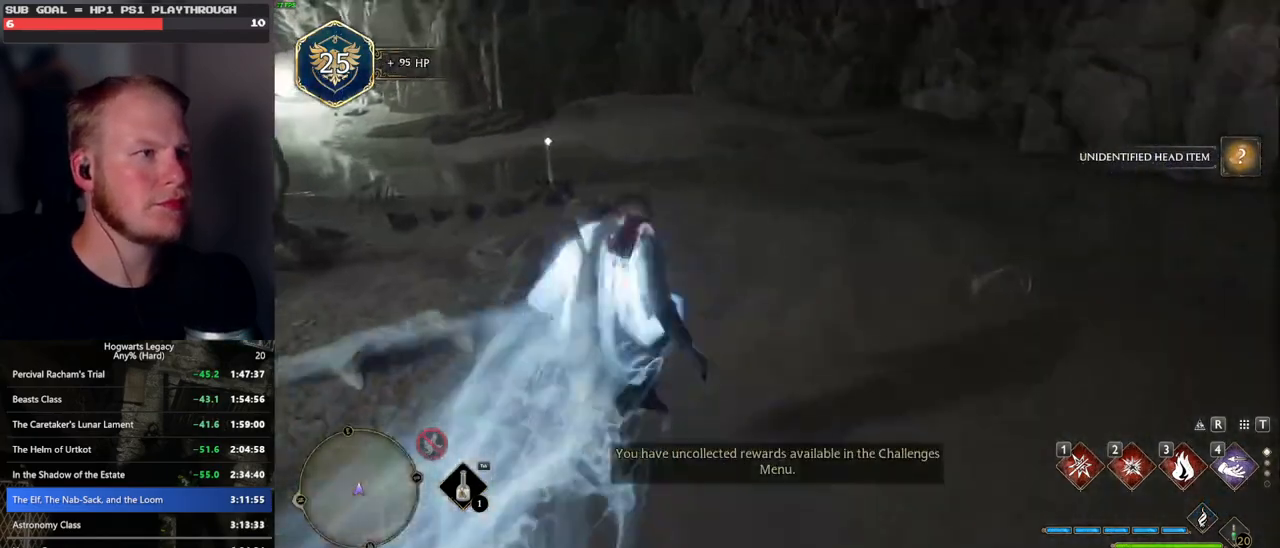
{"keys": ["space", "w"], "mouse": [], "events": [[217, "space", "down"]]}
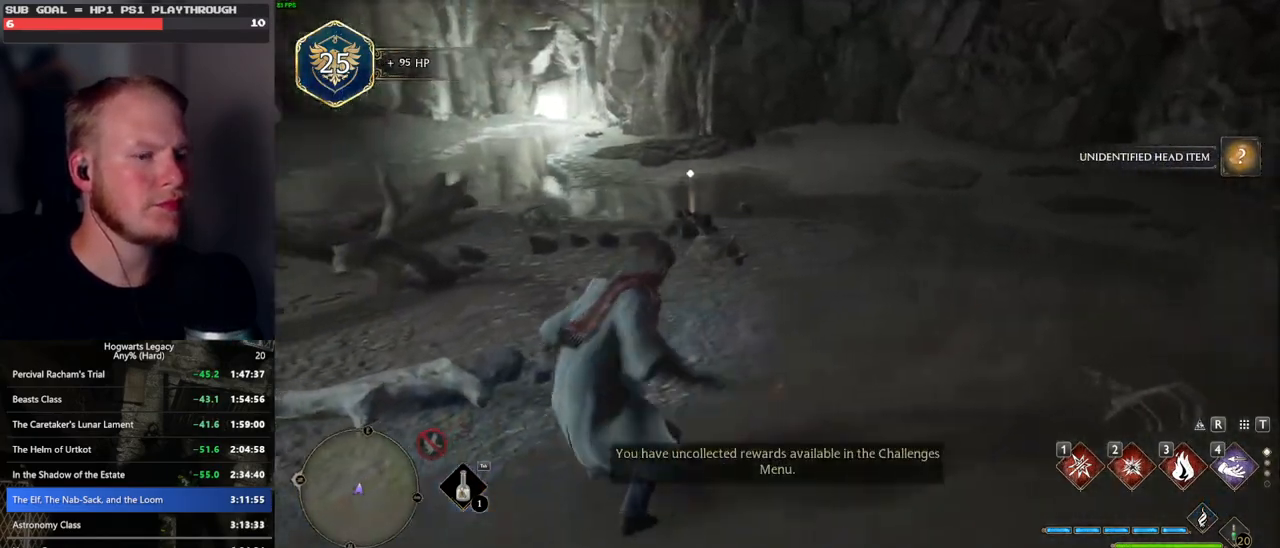
{"keys": ["w"], "mouse": [], "events": [[467, "space", "up"]]}
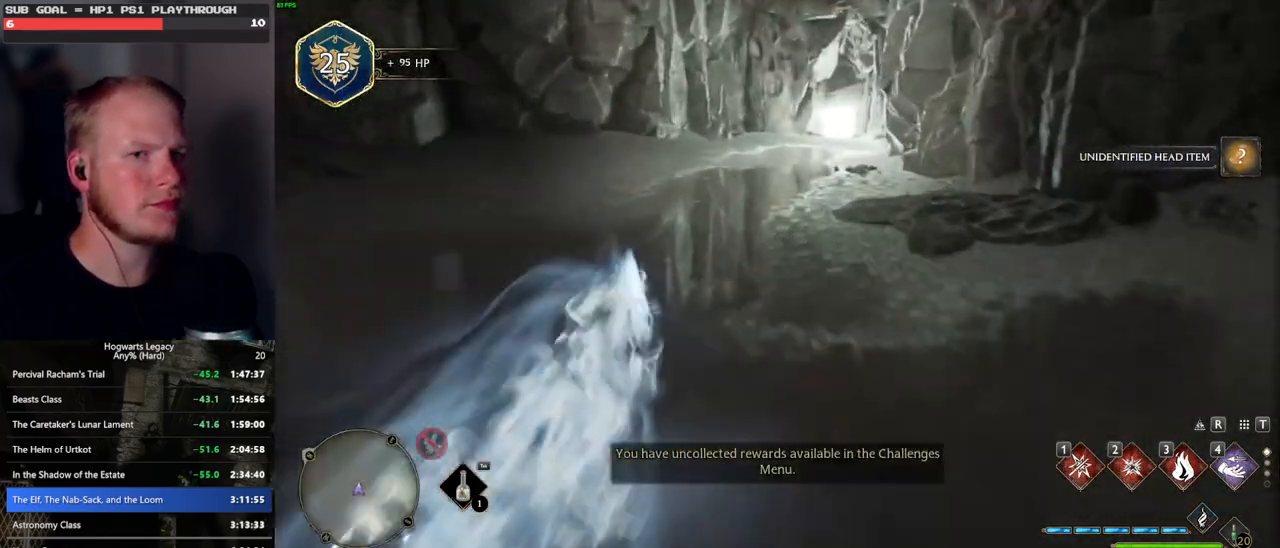
{"keys": ["space", "w"], "mouse": [], "events": [[417, "space", "down"]]}
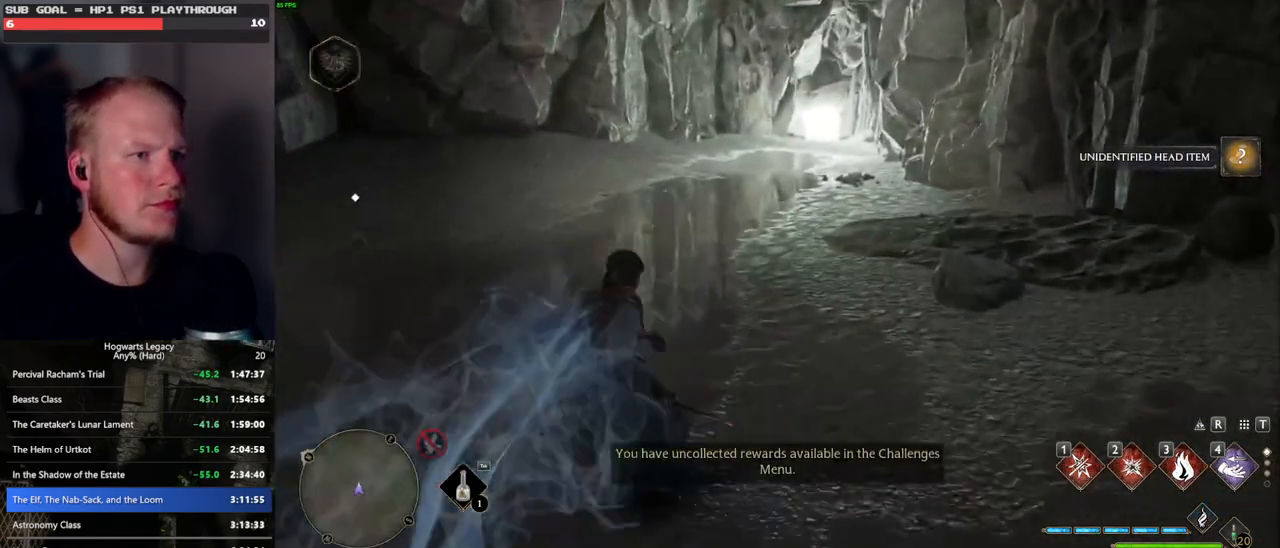
{"keys": ["space", "w"], "mouse": [], "events": []}
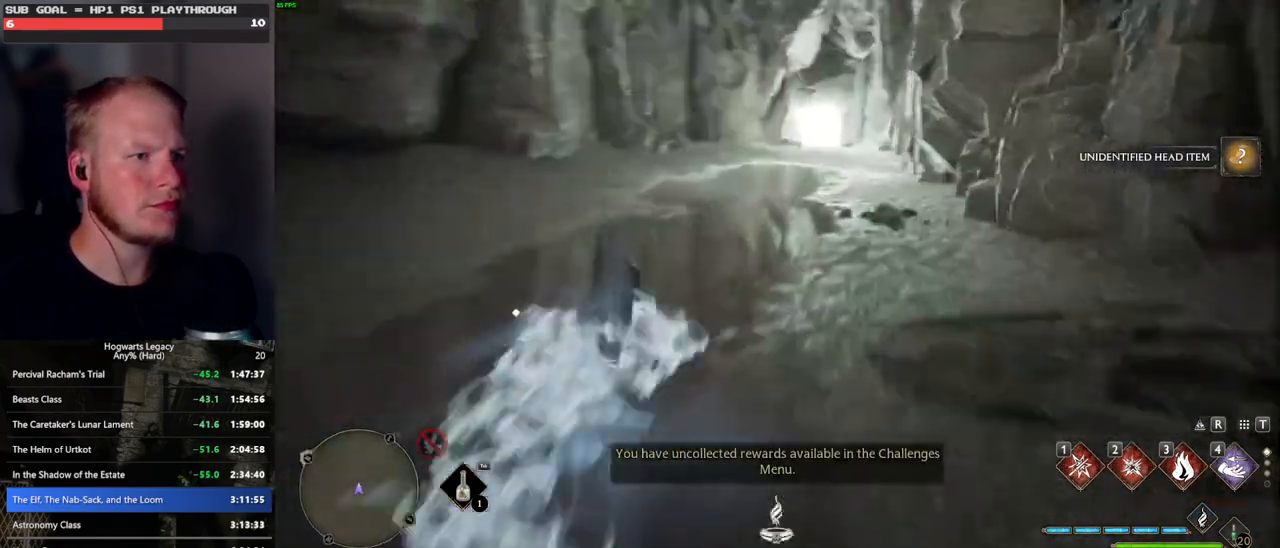
{"keys": ["w"], "mouse": [], "events": [[133, "space", "up"]]}
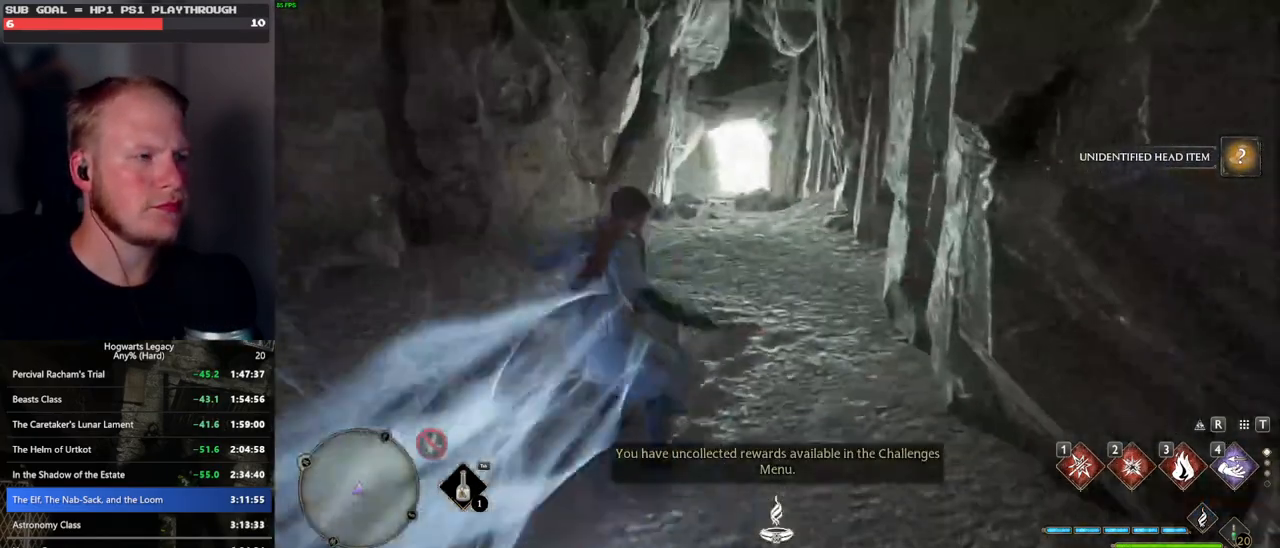
{"keys": ["w"], "mouse": [], "events": []}
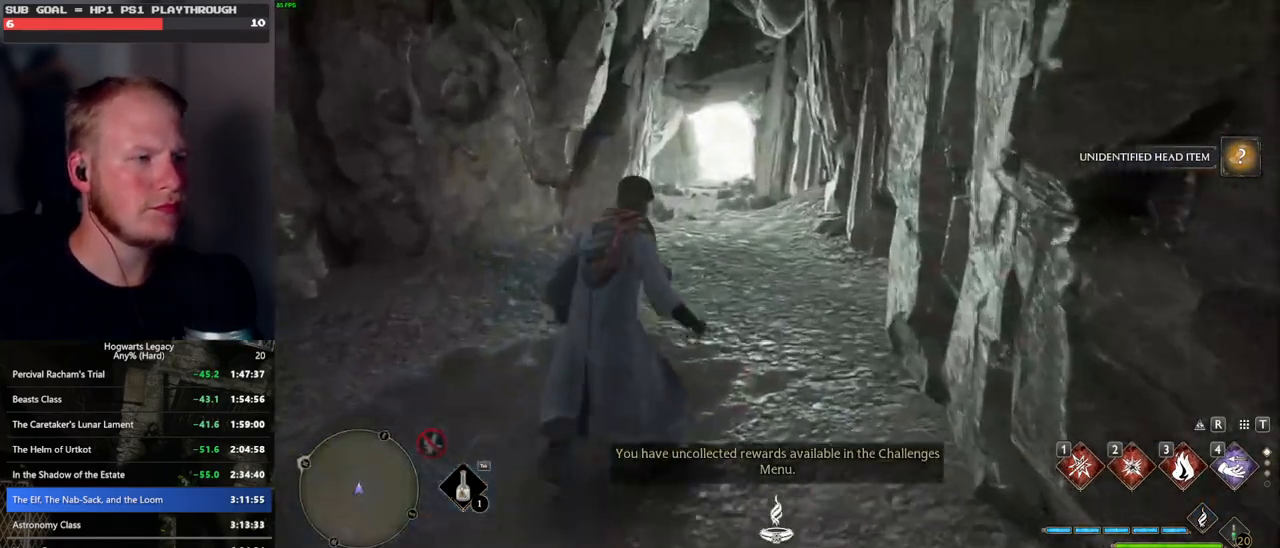
{"keys": ["w"], "mouse": [], "events": []}
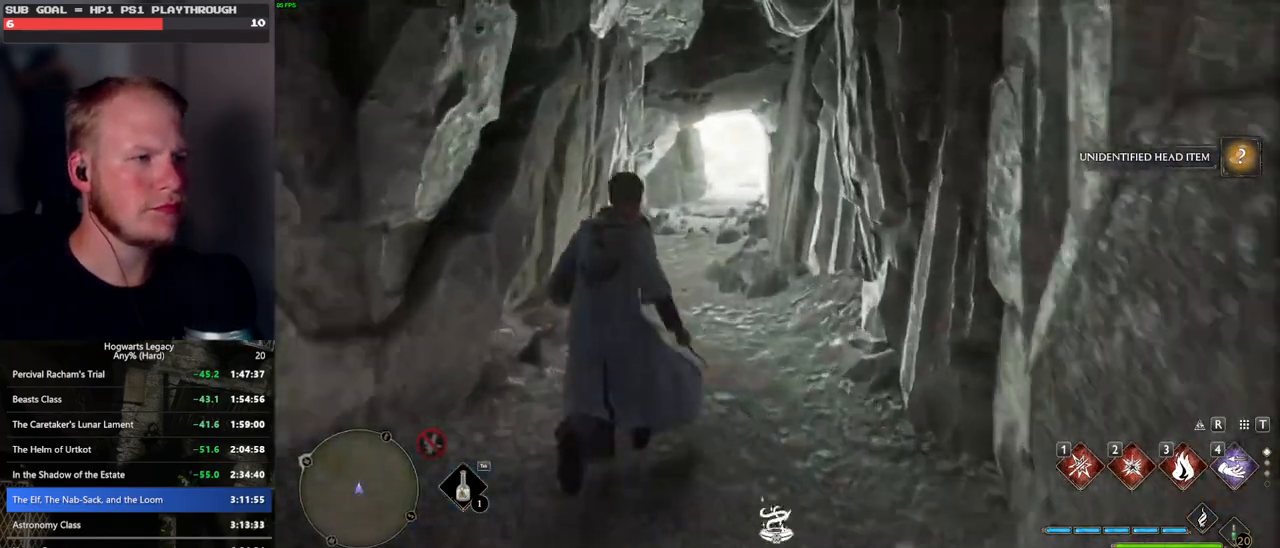
{"keys": ["space", "w"], "mouse": [], "events": [[83, "space", "down"]]}
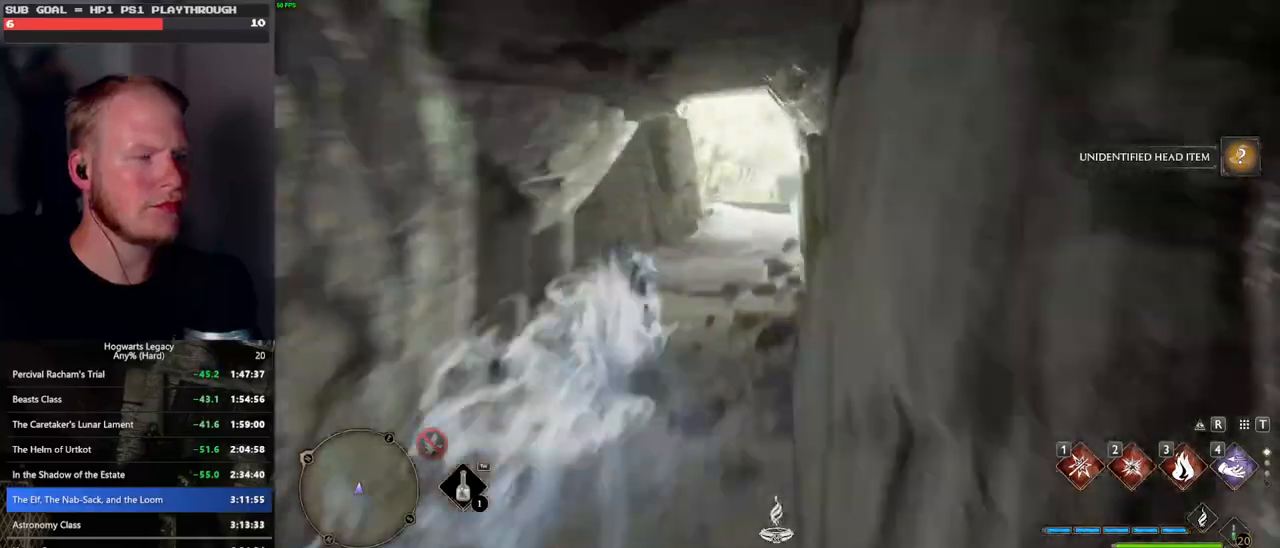
{"keys": ["w"], "mouse": [], "events": [[433, "space", "up"]]}
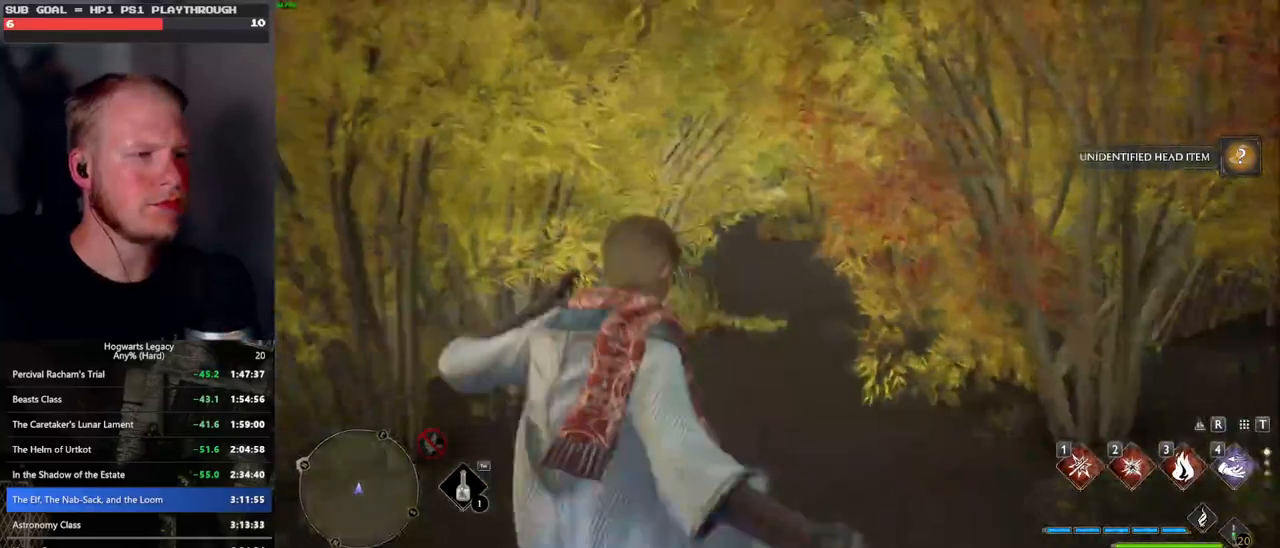
{"keys": ["tab", "w"], "mouse": [], "events": [[483, "tab", "down"]]}
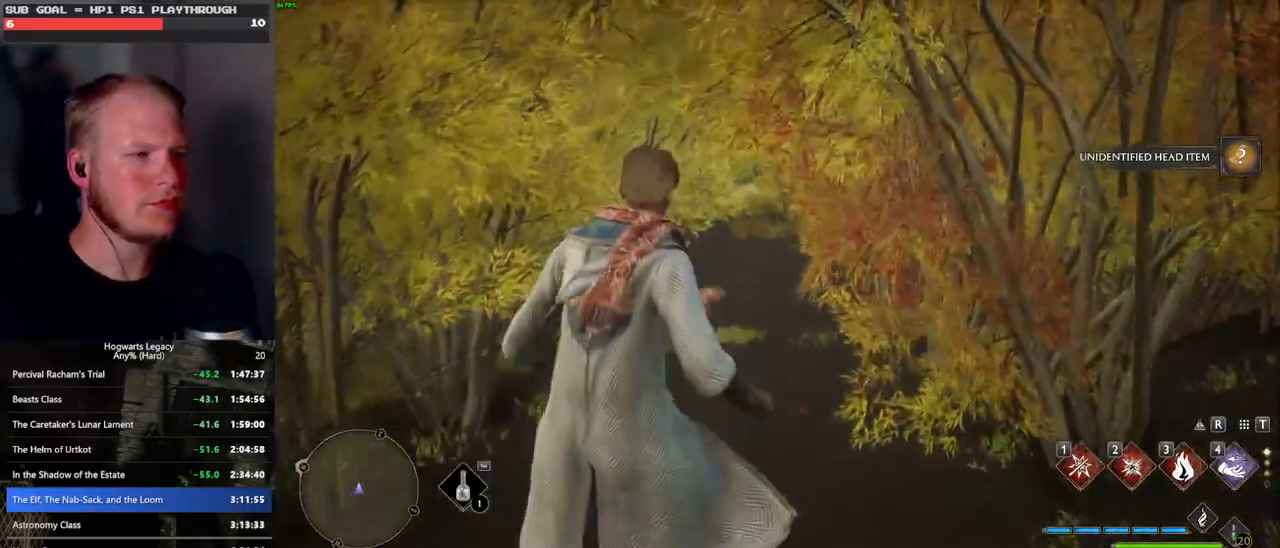
{"keys": ["tab"], "mouse": [], "events": [[83, "w", "up"], [350, "3", "down"], [433, "3", "up"]]}
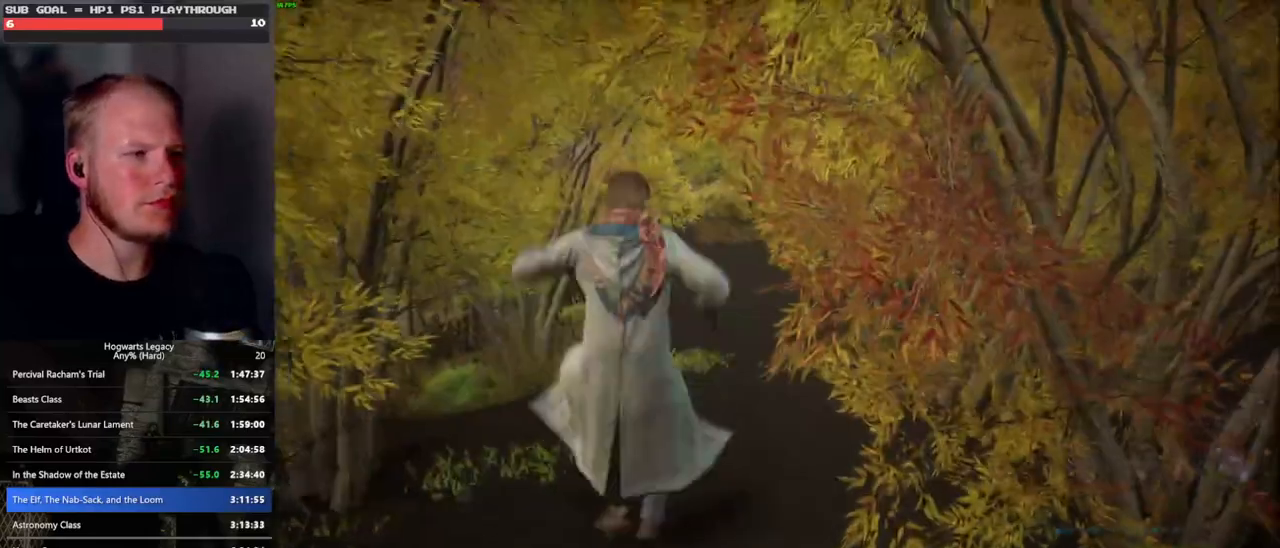
{"keys": [], "mouse": [], "events": [[100, "tab", "up"]]}
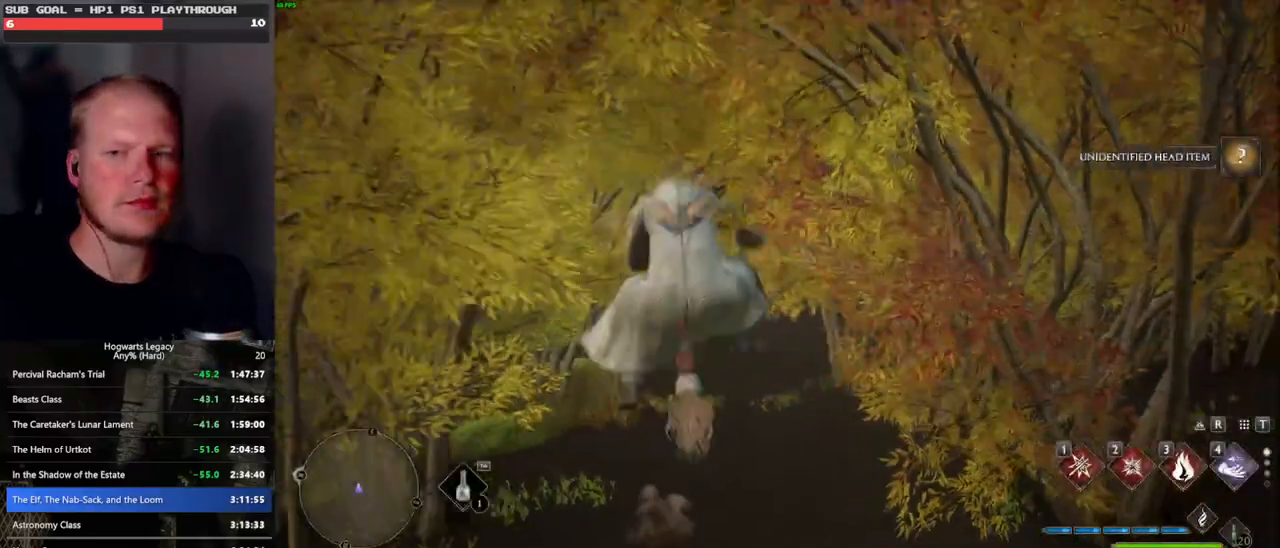
{"keys": ["space", "w"], "mouse": [], "events": [[50, "space", "down"], [483, "w", "down"]]}
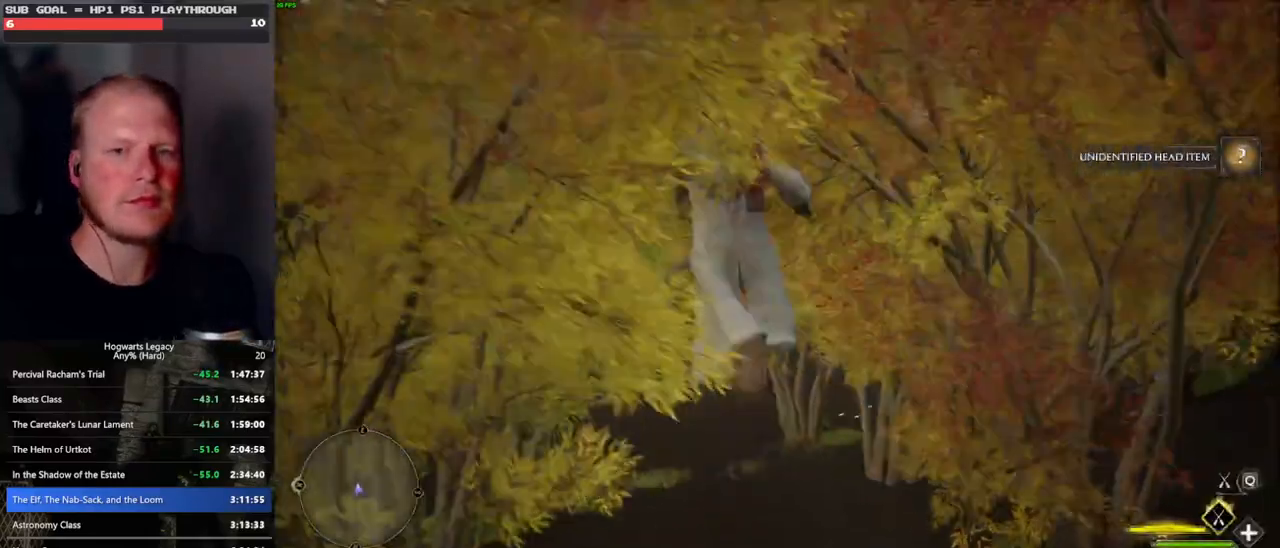
{"keys": ["space", "w"], "mouse": [], "events": []}
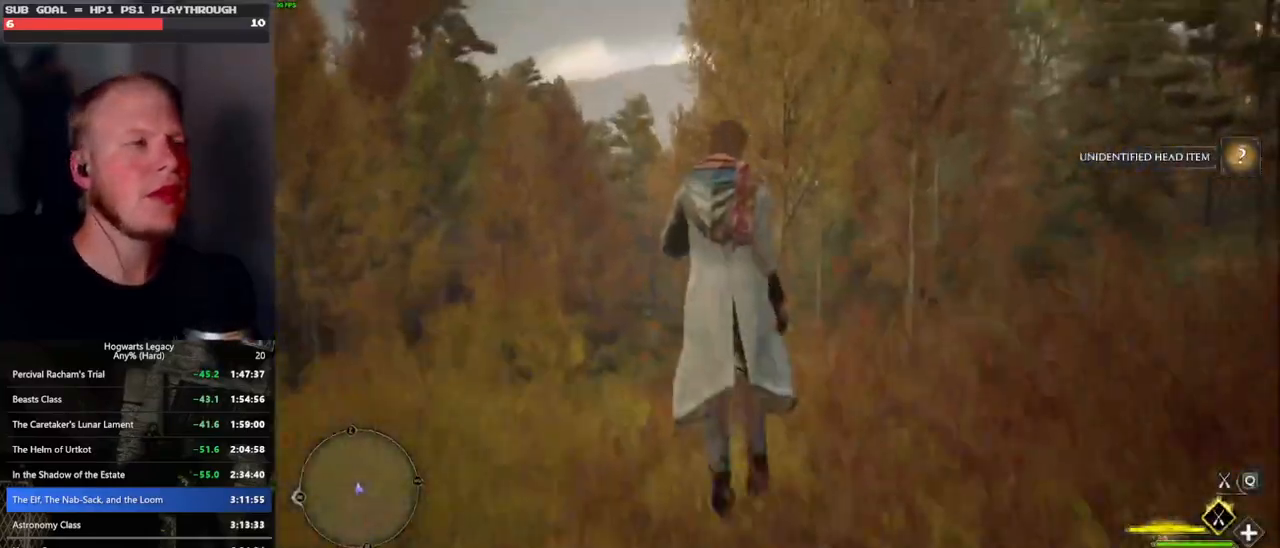
{"keys": ["r", "space", "w"], "mouse": [], "events": [[467, "r", "down"]]}
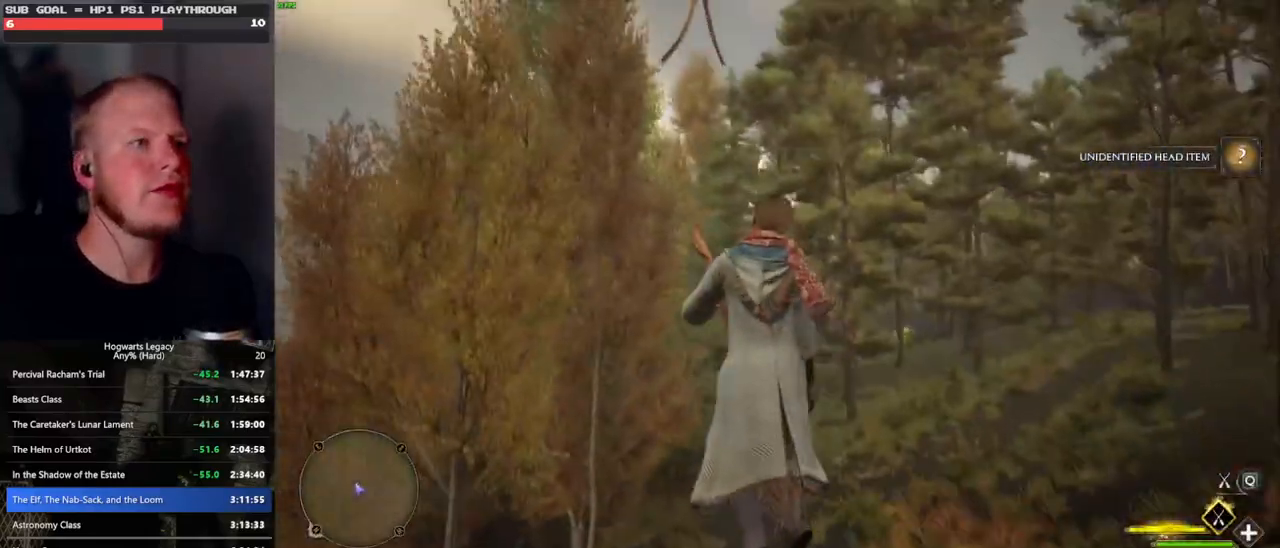
{"keys": ["space", "w"], "mouse": [], "events": [[33, "w", "up"], [167, "r", "up"], [200, "w", "down"]]}
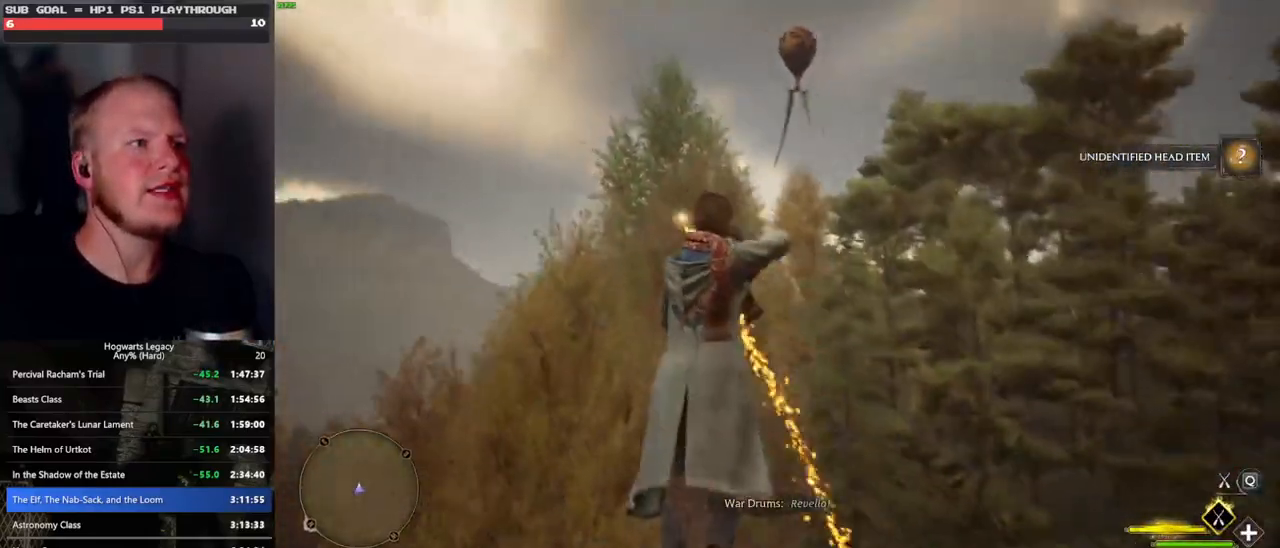
{"keys": ["space", "w"], "mouse": ["left"], "events": [[317, "mouse_left", "down"]]}
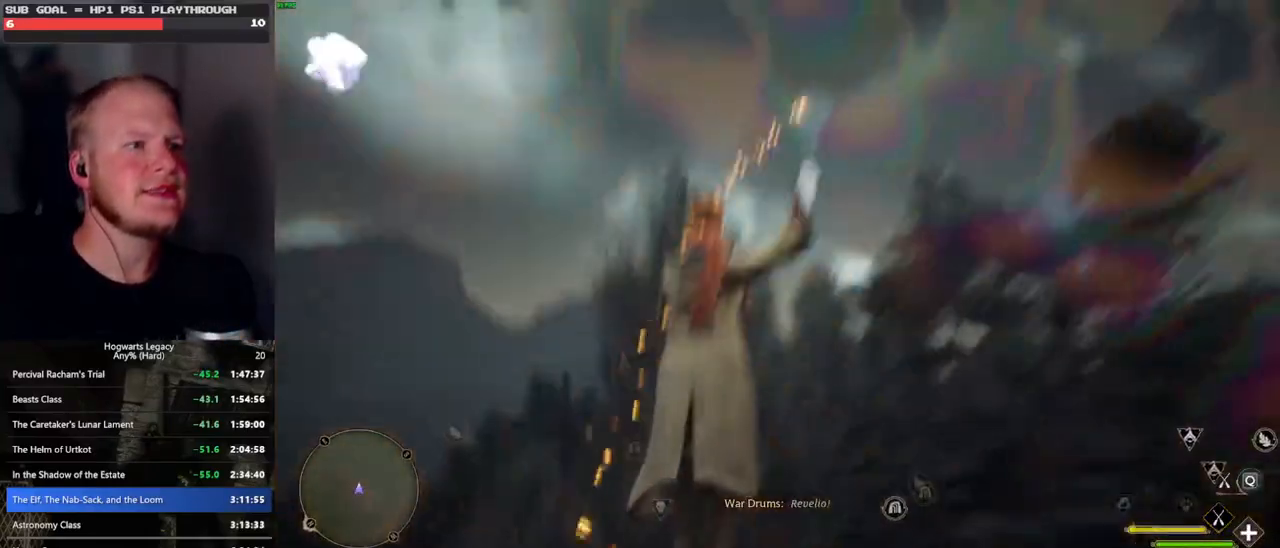
{"keys": ["space", "w"], "mouse": ["left"], "events": [[67, "space", "up"], [250, "space", "down"], [350, "space", "up"], [450, "space", "down"]]}
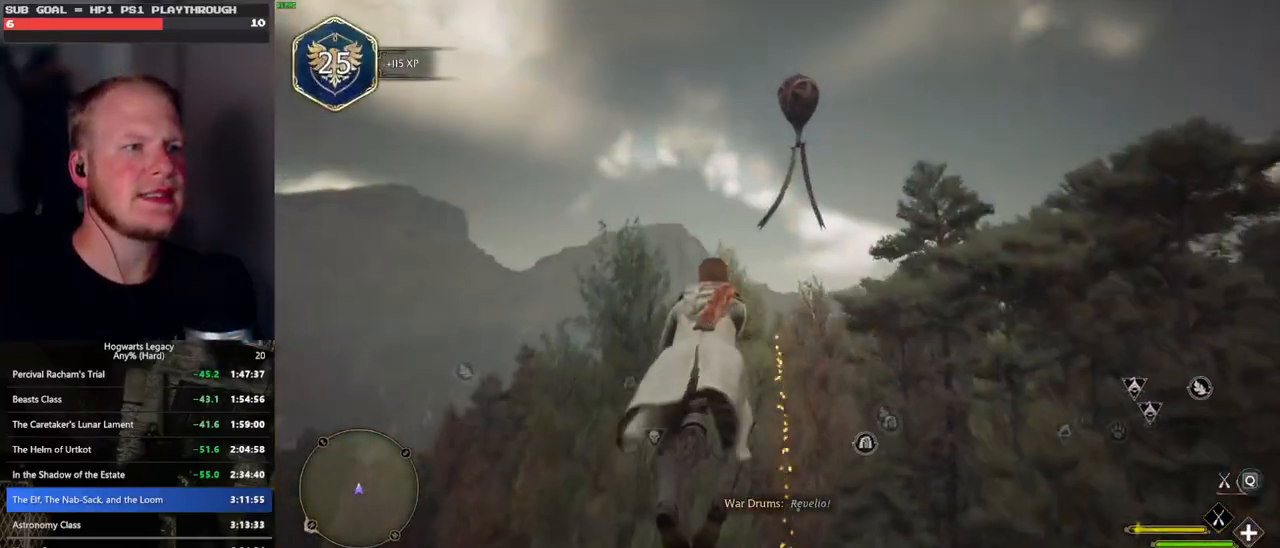
{"keys": ["w"], "mouse": ["left"], "events": [[67, "space", "up"], [150, "space", "down"], [233, "space", "up"], [333, "space", "down"], [417, "space", "up"]]}
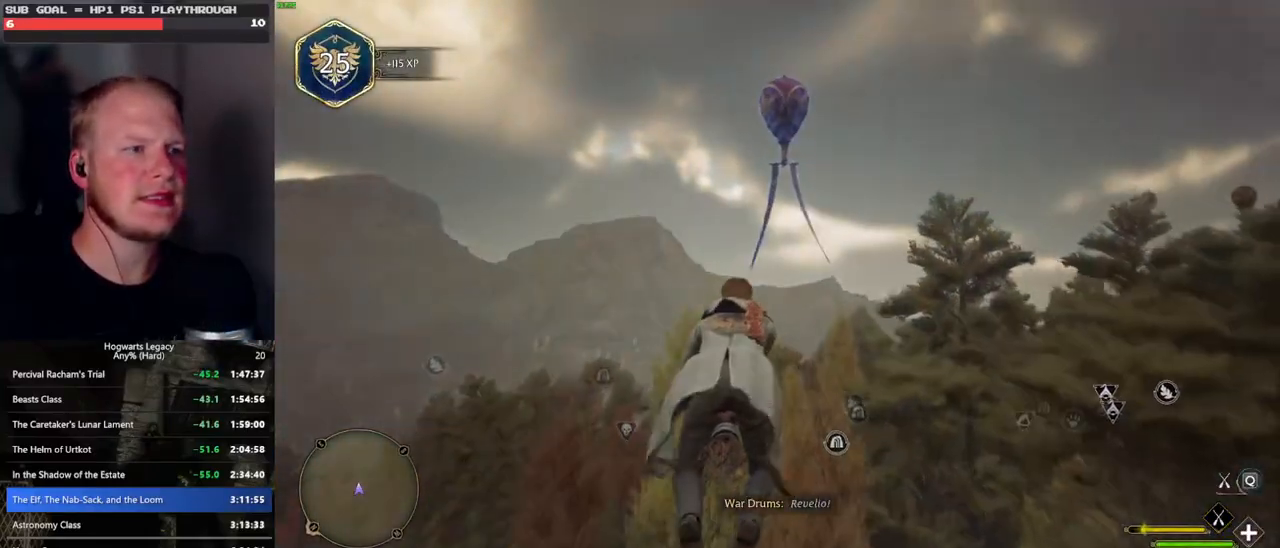
{"keys": ["w"], "mouse": ["left"], "events": [[33, "space", "down"], [100, "space", "up"], [217, "space", "down"], [283, "space", "up"], [400, "space", "down"], [450, "space", "up"]]}
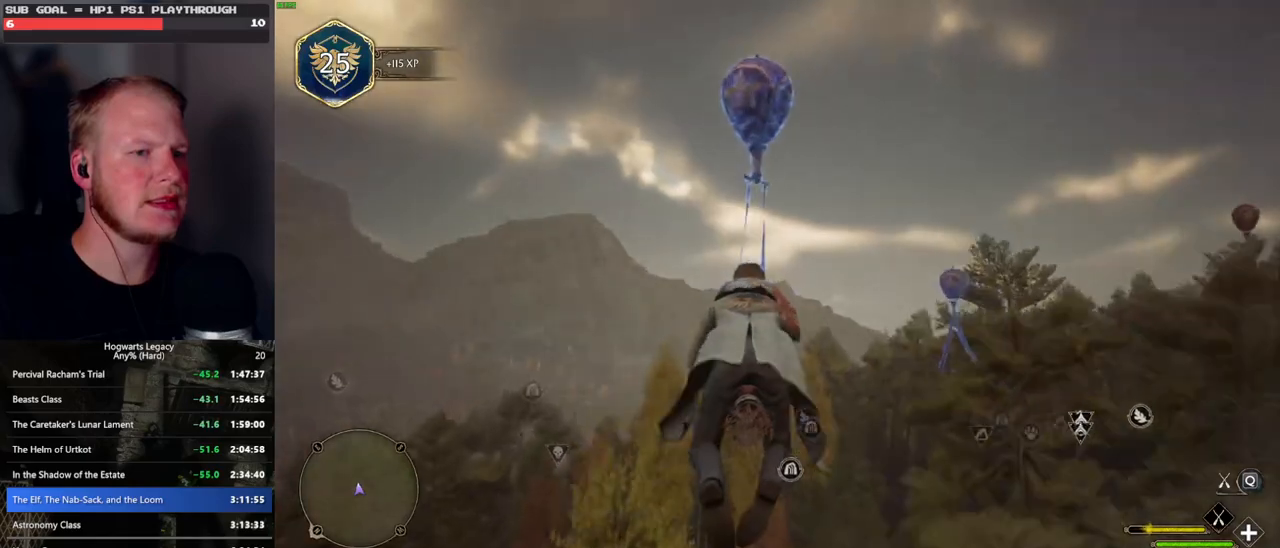
{"keys": ["space", "w"], "mouse": ["left"], "events": [[67, "space", "down"], [167, "space", "up"], [200, "space", "down"]]}
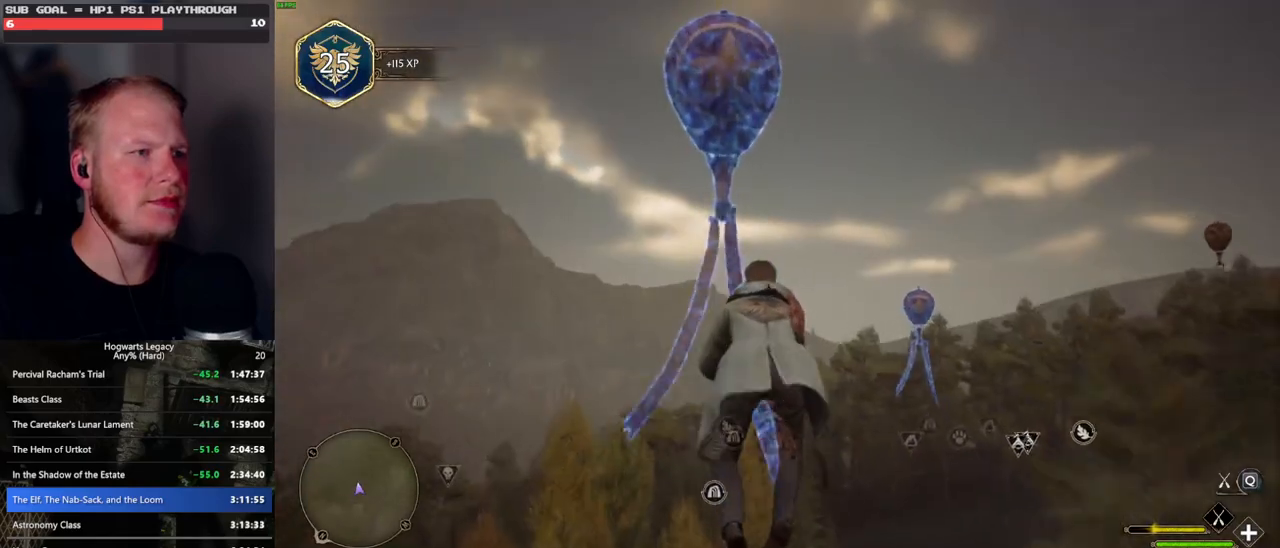
{"keys": ["w"], "mouse": ["left"], "events": [[417, "space", "up"]]}
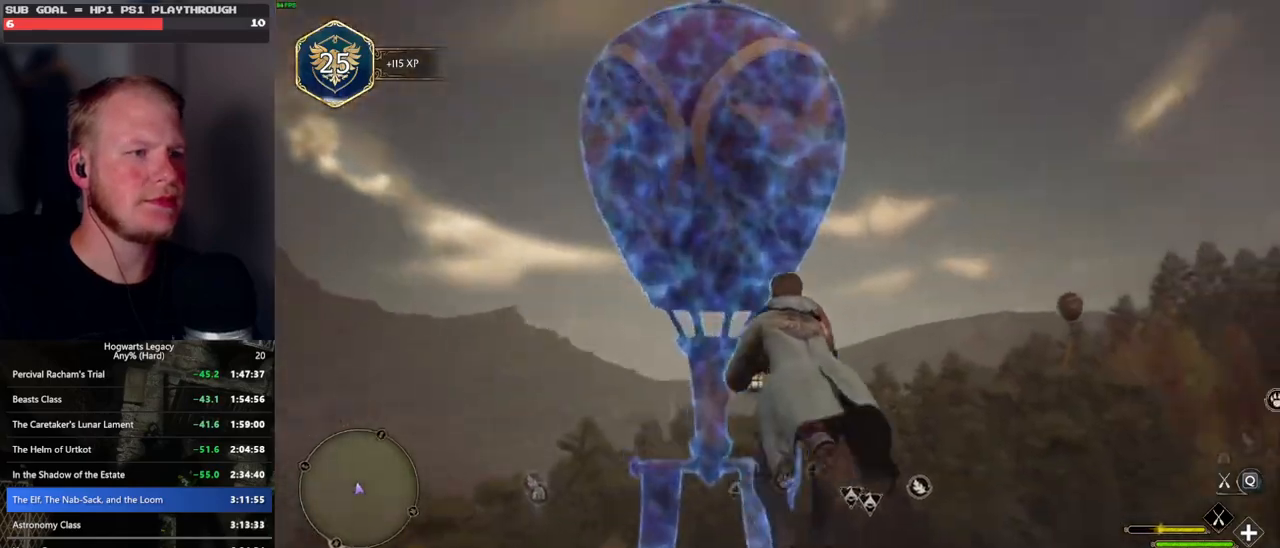
{"keys": ["w"], "mouse": ["left"], "events": []}
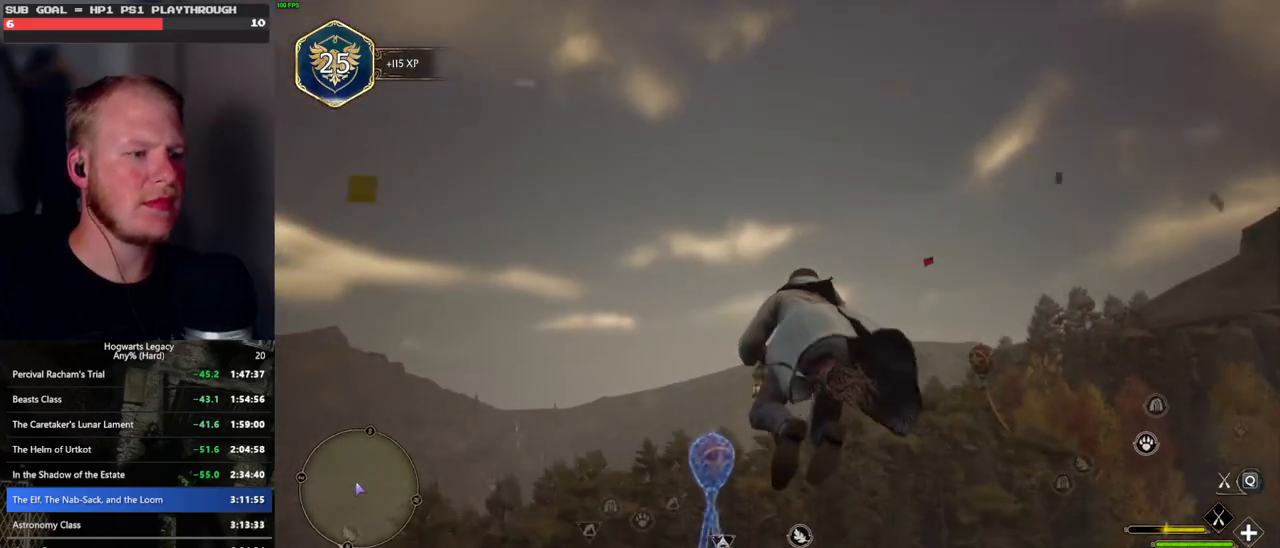
{"keys": ["w"], "mouse": ["left"], "events": [[17, "ctrl_l", "down"], [417, "ctrl_l", "up"]]}